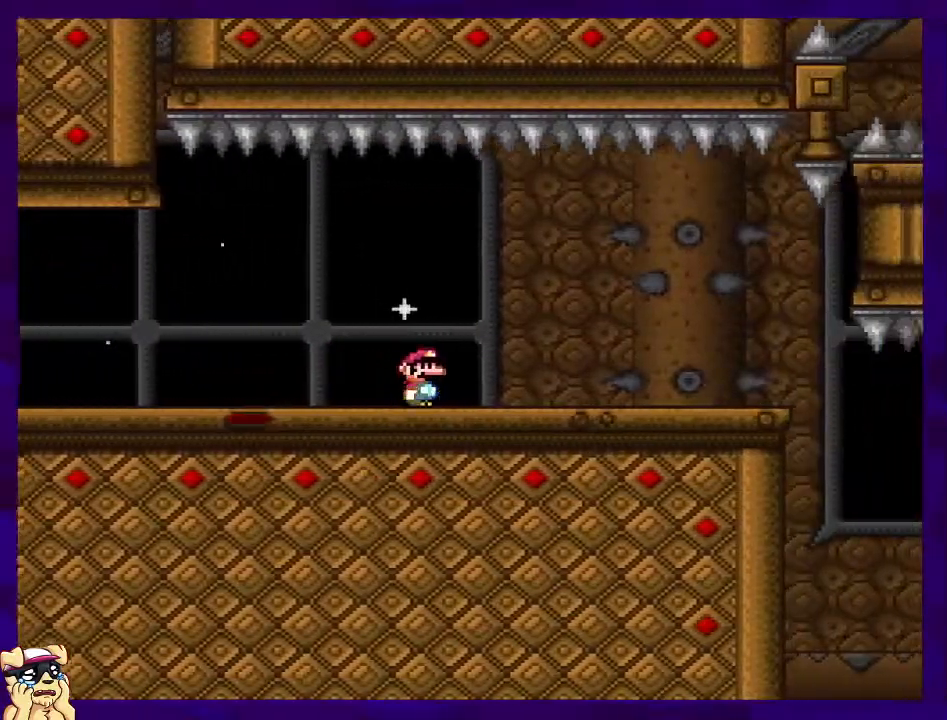
Gameplay with a controller (Nintendo layout); each line is a JSON object with the inputs held at the frame after it. "events" lists button and stick changes between this image and that frame as [ms after this image, input, new state], when the widget could be followed in between. Not read: L3 R3.
{"buttons": ["X", "DPAD_RIGHT"], "events": []}
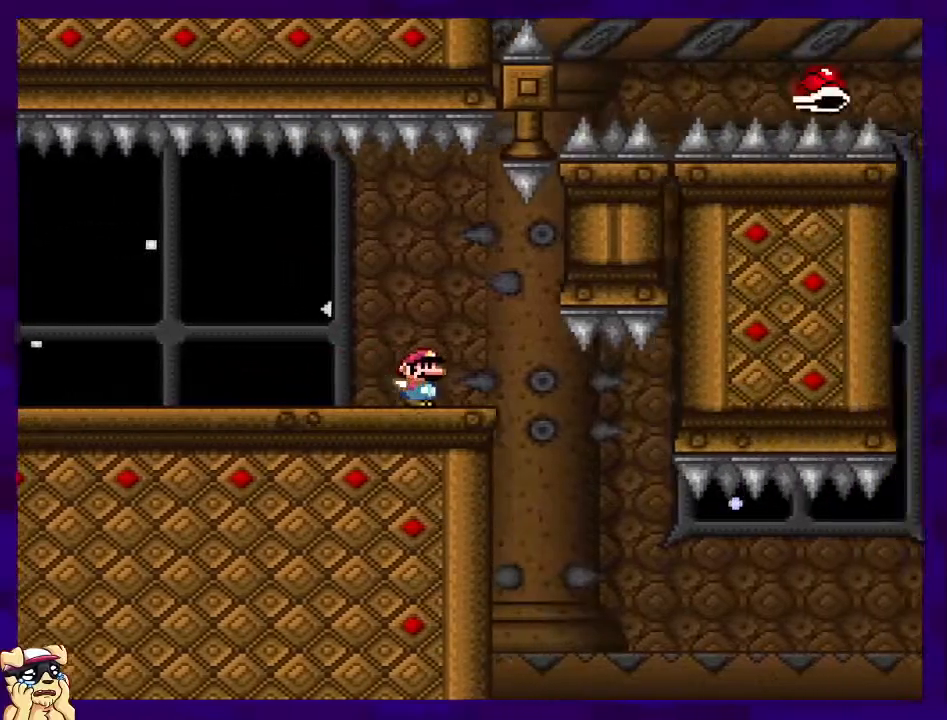
{"buttons": ["B", "X", "DPAD_RIGHT"], "events": [[233, "B", "down"]]}
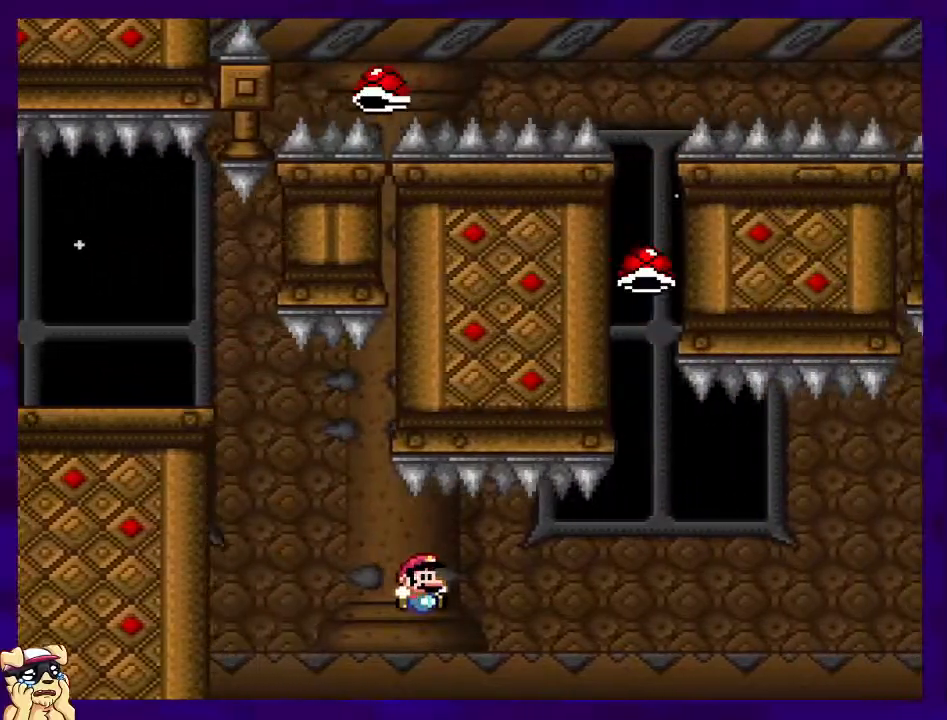
{"buttons": ["B", "X", "DPAD_RIGHT"], "events": []}
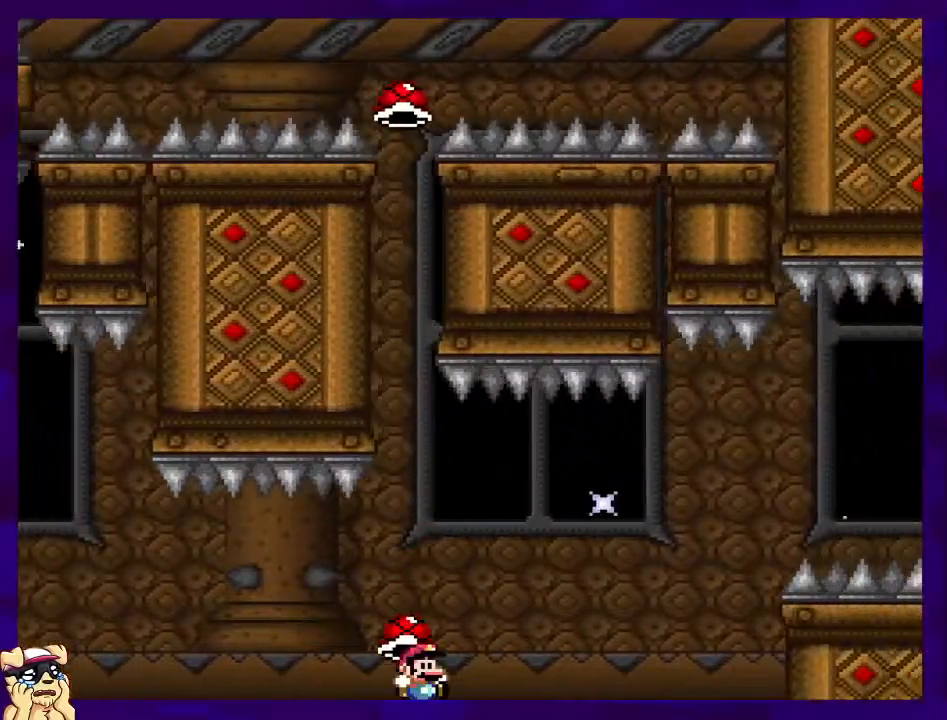
{"buttons": ["B", "X", "DPAD_RIGHT"], "events": [[250, "X", "up"], [333, "X", "down"]]}
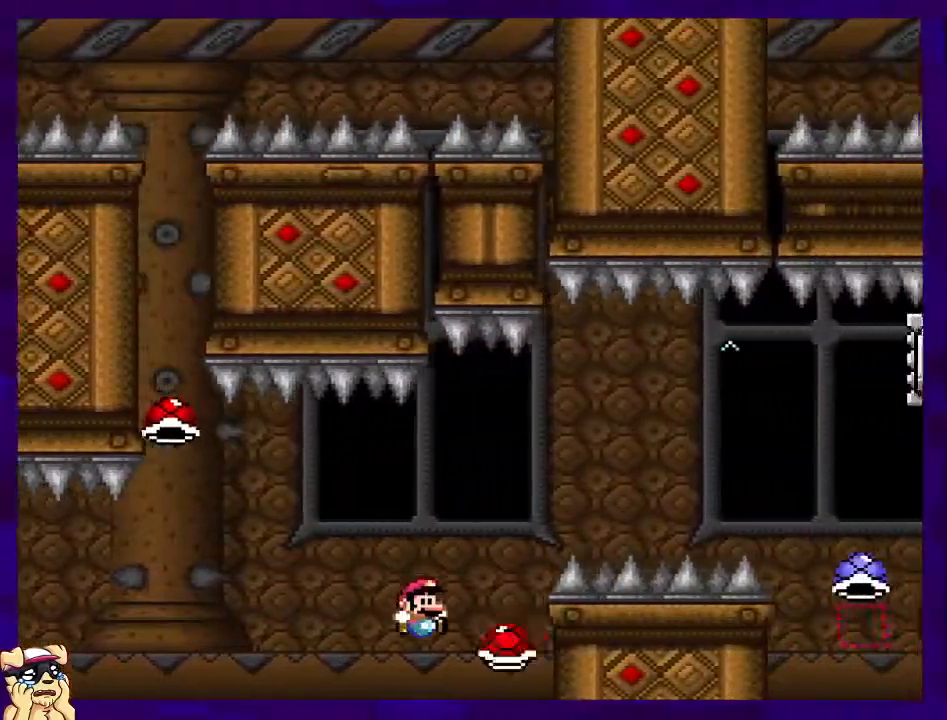
{"buttons": ["X", "DPAD_RIGHT"], "events": [[501, "B", "up"]]}
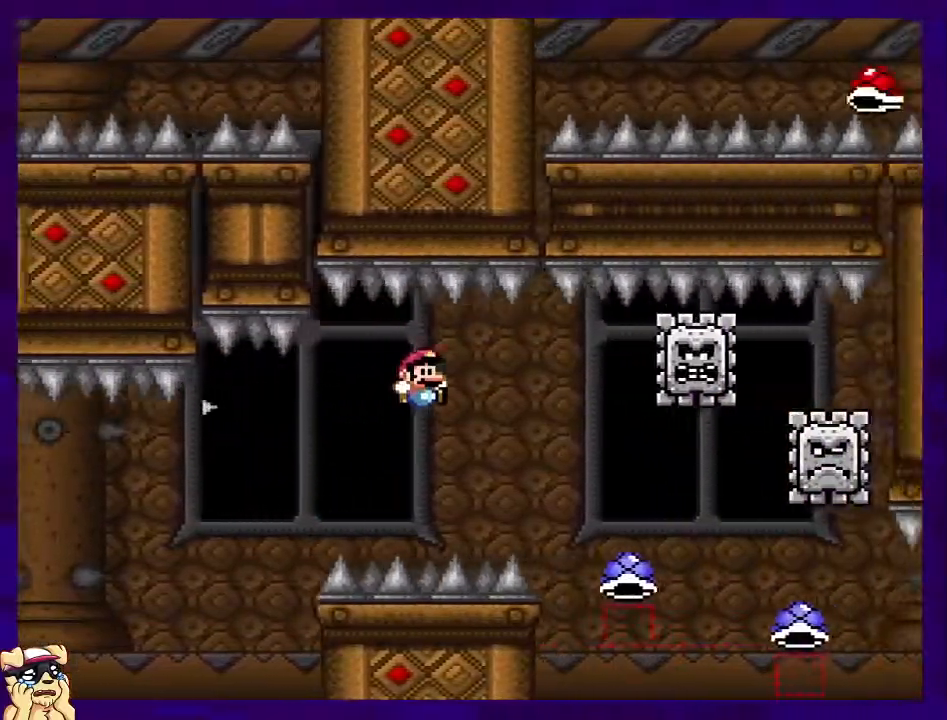
{"buttons": ["A", "X", "DPAD_RIGHT"], "events": [[116, "A", "down"]]}
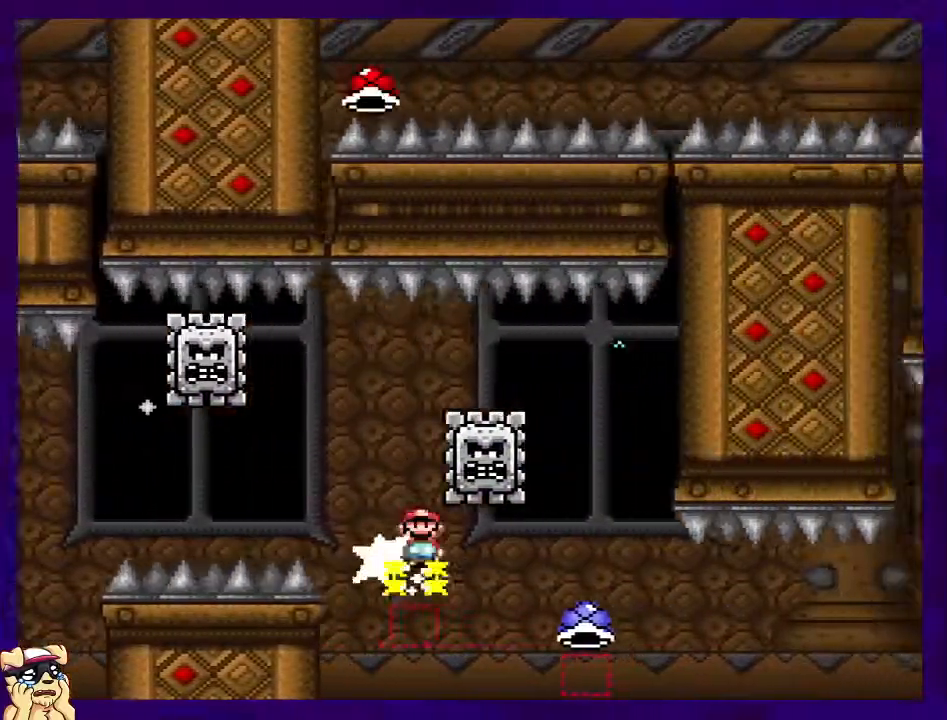
{"buttons": ["B", "X", "DPAD_RIGHT"], "events": [[301, "A", "up"], [351, "B", "down"]]}
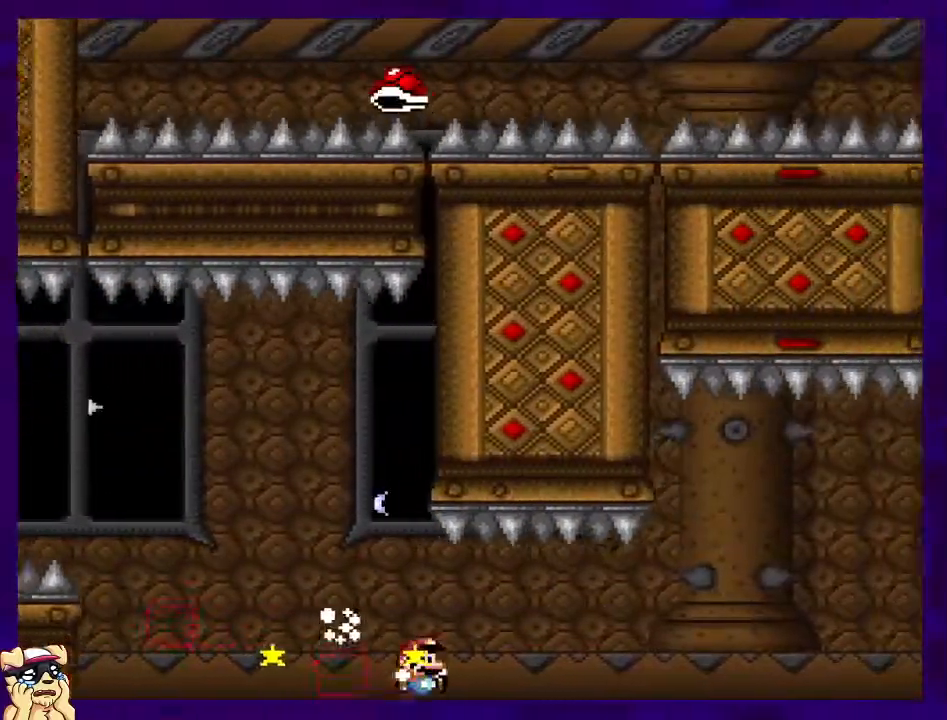
{"buttons": ["B", "X", "DPAD_RIGHT"], "events": []}
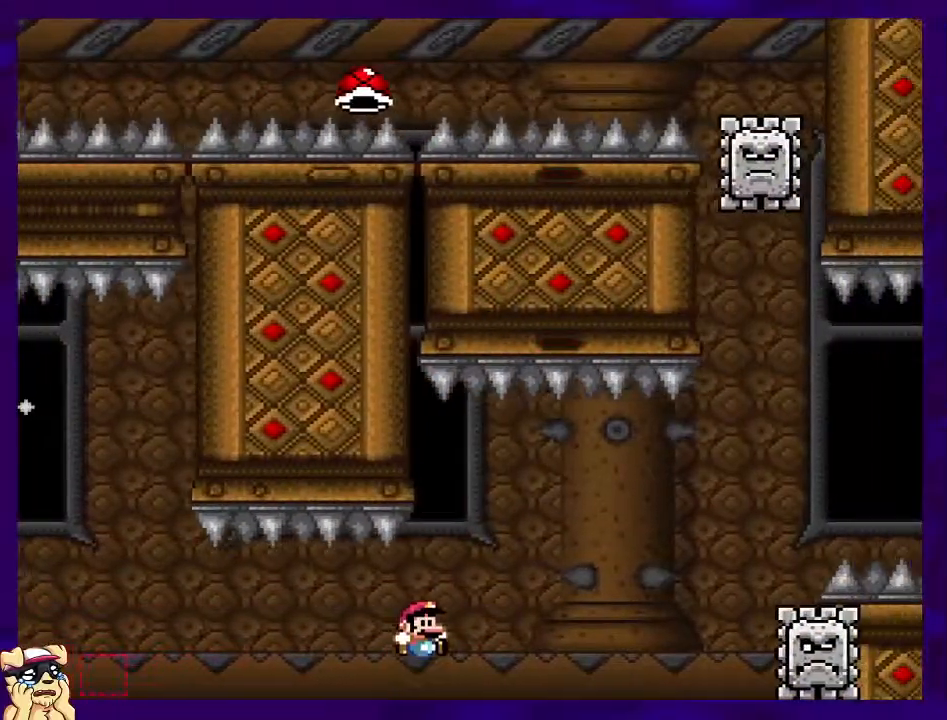
{"buttons": ["A", "X", "DPAD_RIGHT"], "events": [[217, "A", "down"], [251, "B", "up"]]}
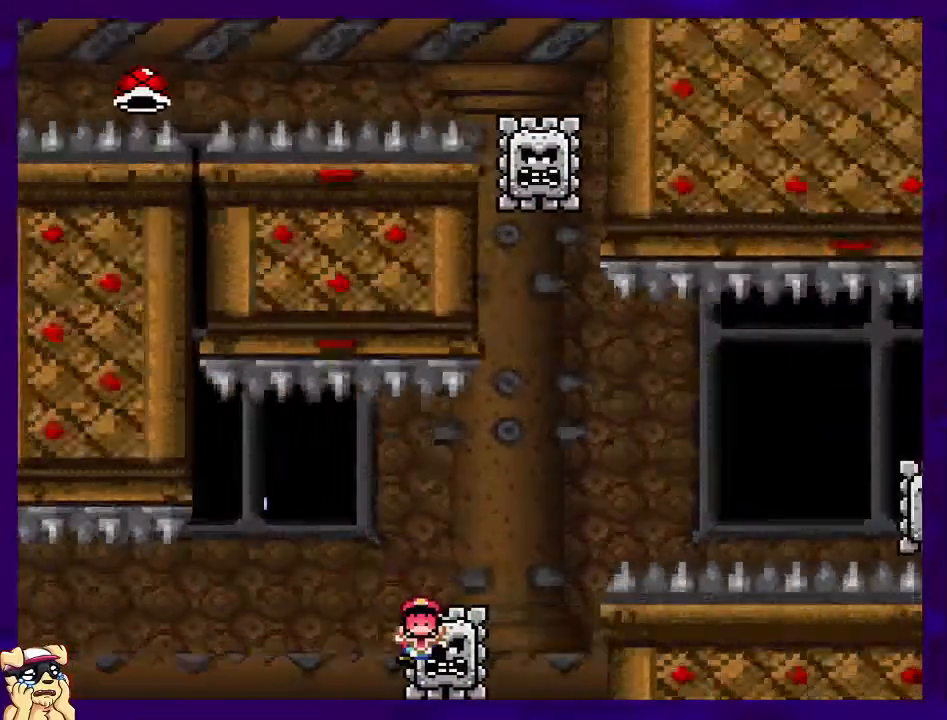
{"buttons": ["X"], "events": [[317, "A", "up"], [384, "DPAD_RIGHT", "up"]]}
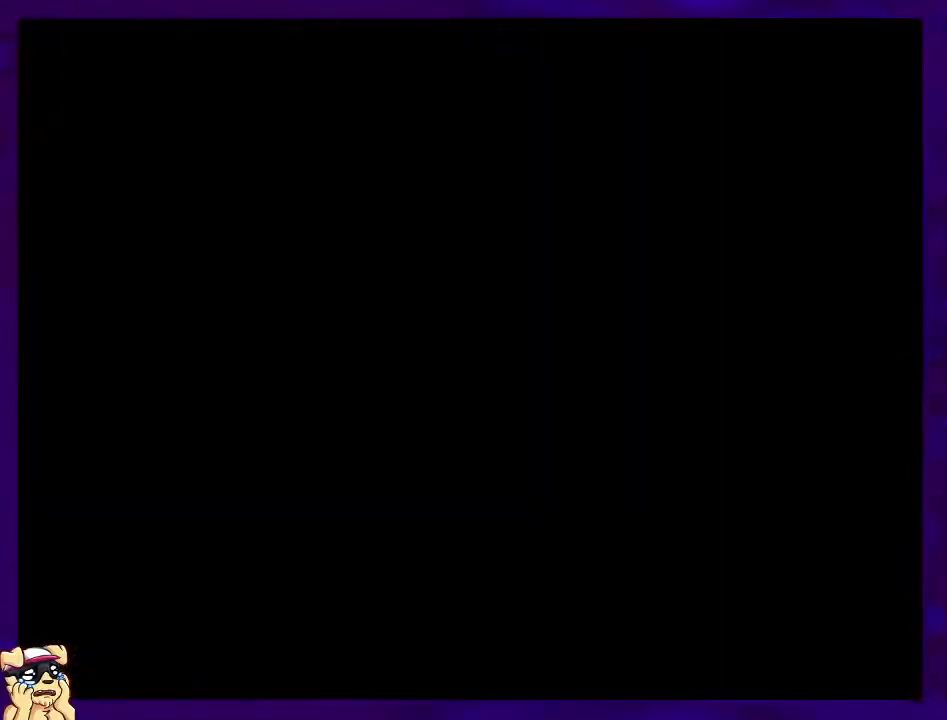
{"buttons": ["X", "DPAD_RIGHT"], "events": [[50, "DPAD_RIGHT", "down"]]}
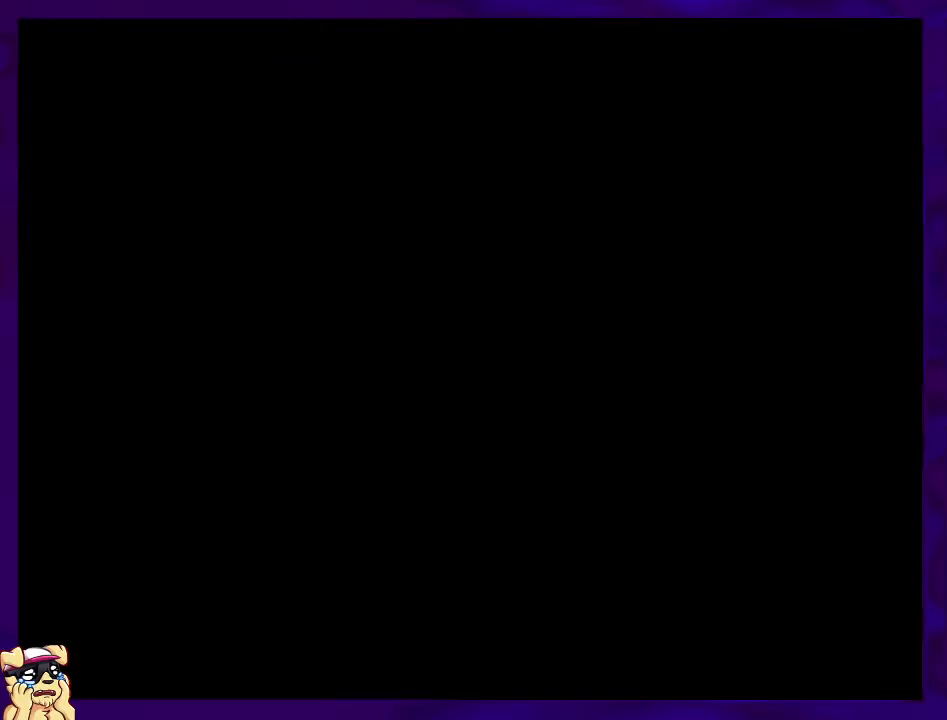
{"buttons": ["X", "DPAD_RIGHT"], "events": []}
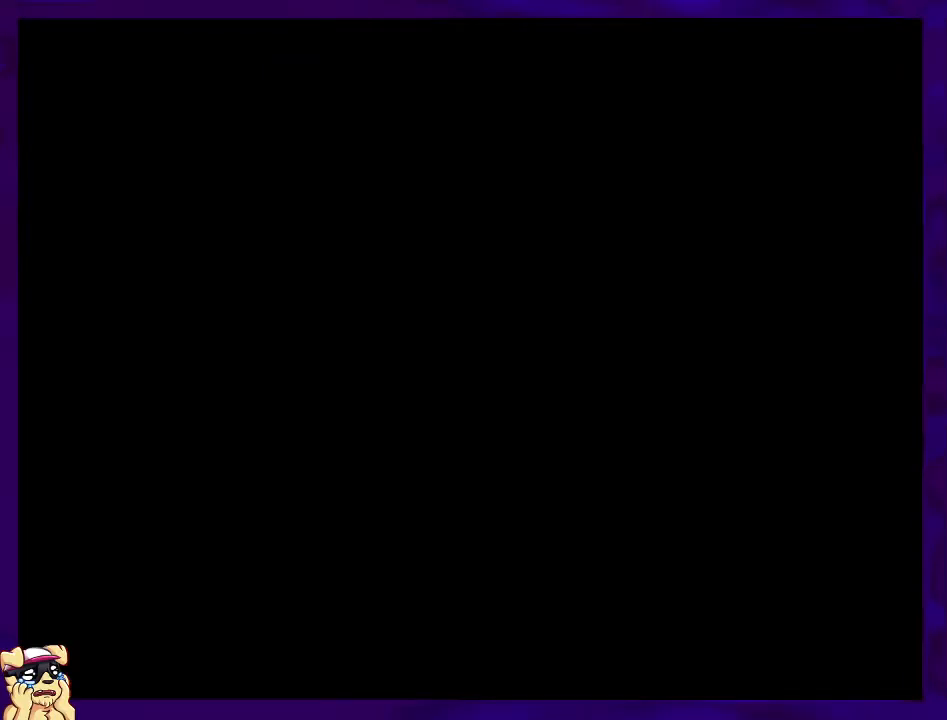
{"buttons": ["X", "DPAD_RIGHT"], "events": []}
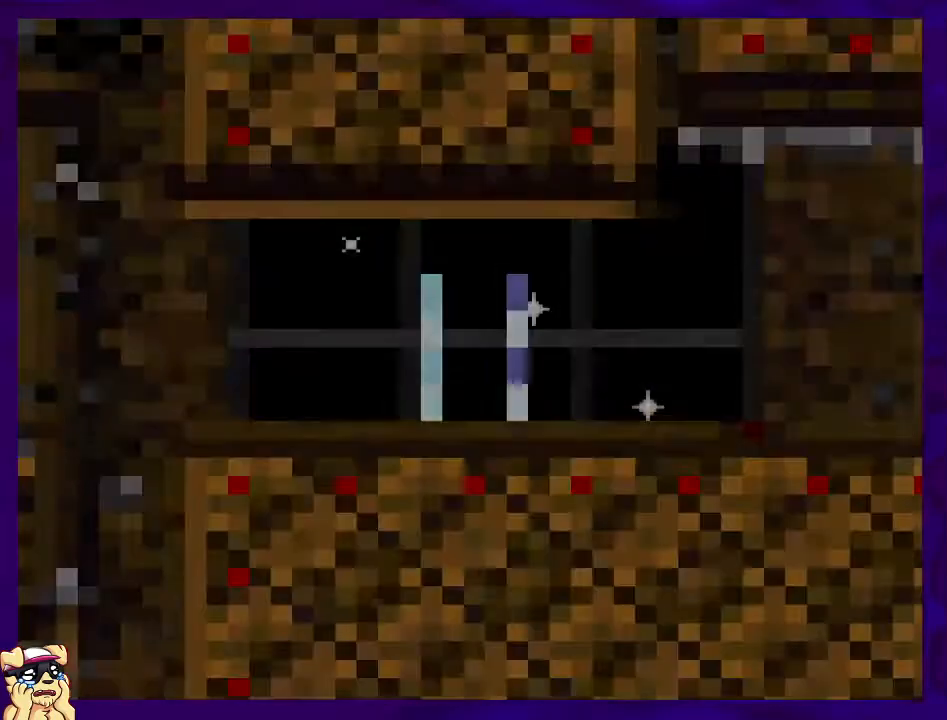
{"buttons": ["X", "DPAD_RIGHT"], "events": []}
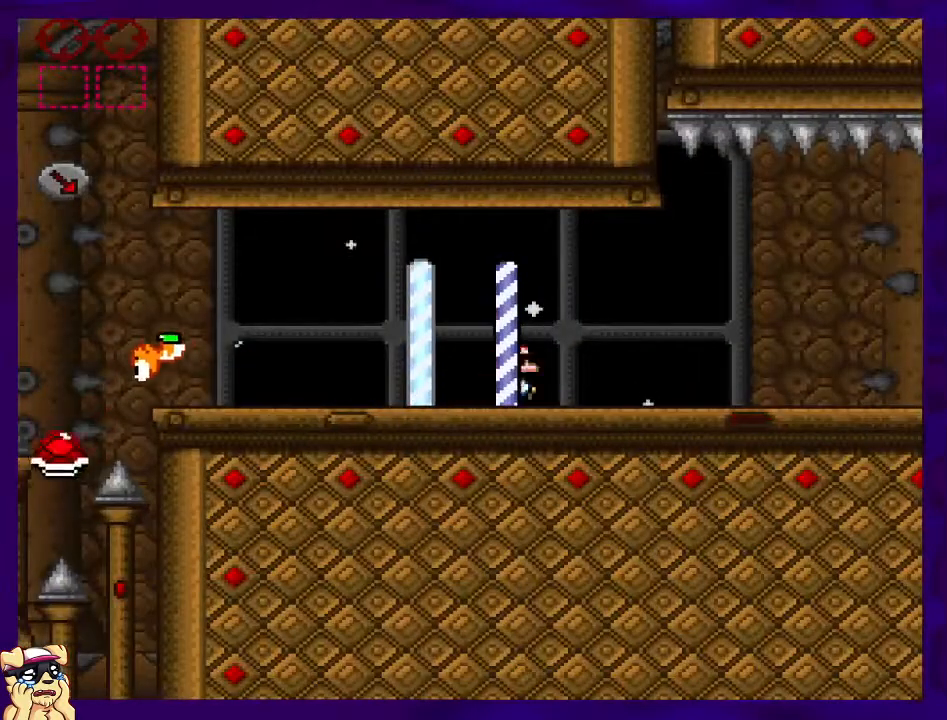
{"buttons": ["X", "DPAD_RIGHT"], "events": []}
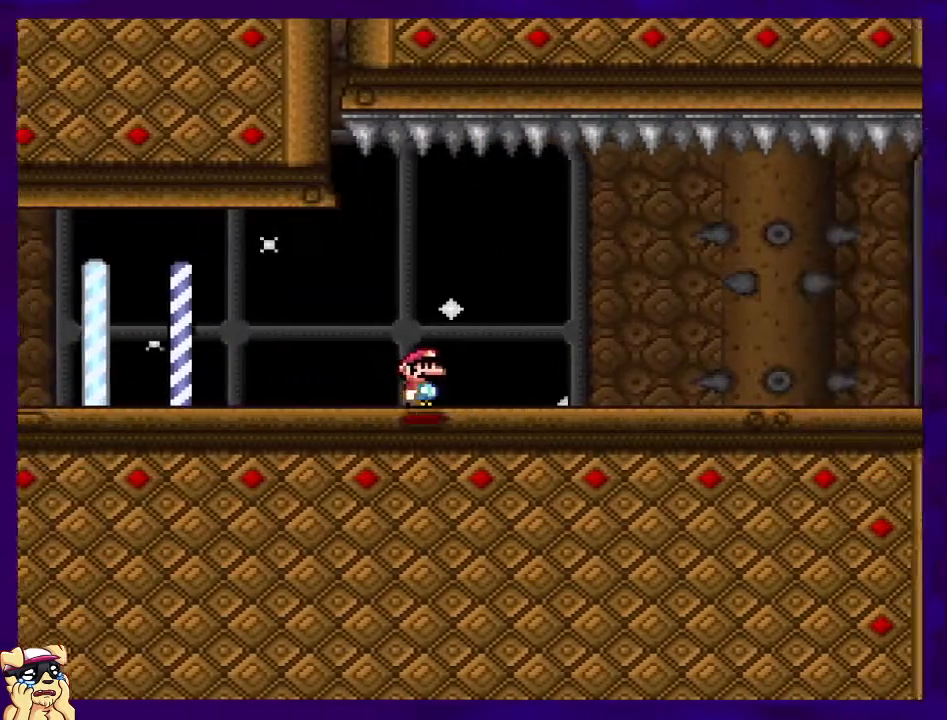
{"buttons": ["X", "DPAD_RIGHT"], "events": []}
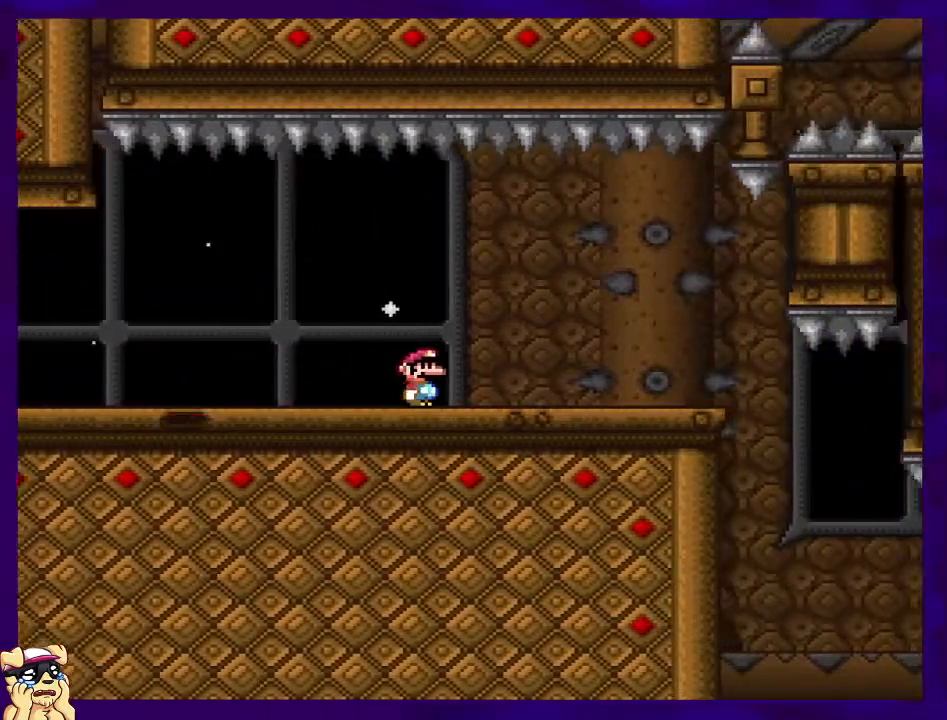
{"buttons": ["X", "DPAD_RIGHT"], "events": []}
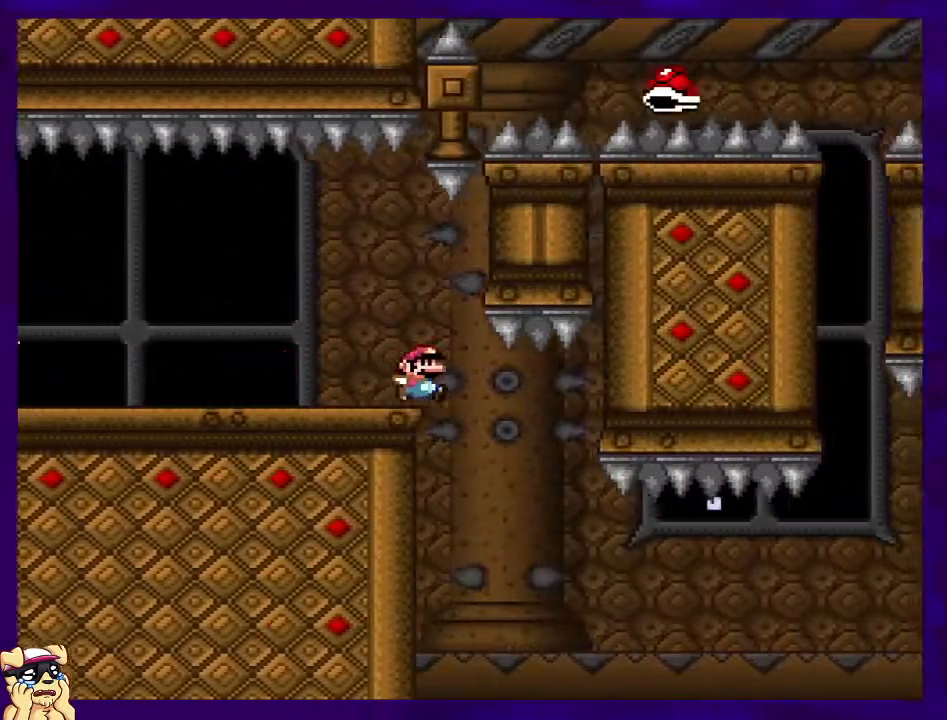
{"buttons": ["B", "X", "DPAD_RIGHT"], "events": [[117, "B", "down"]]}
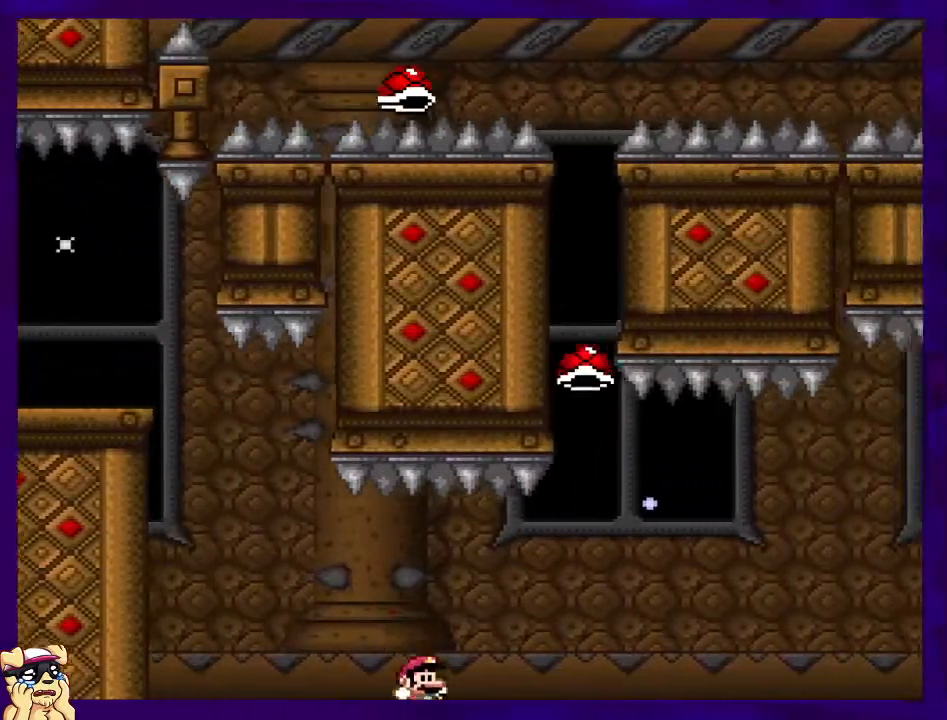
{"buttons": ["B", "X", "DPAD_RIGHT"], "events": []}
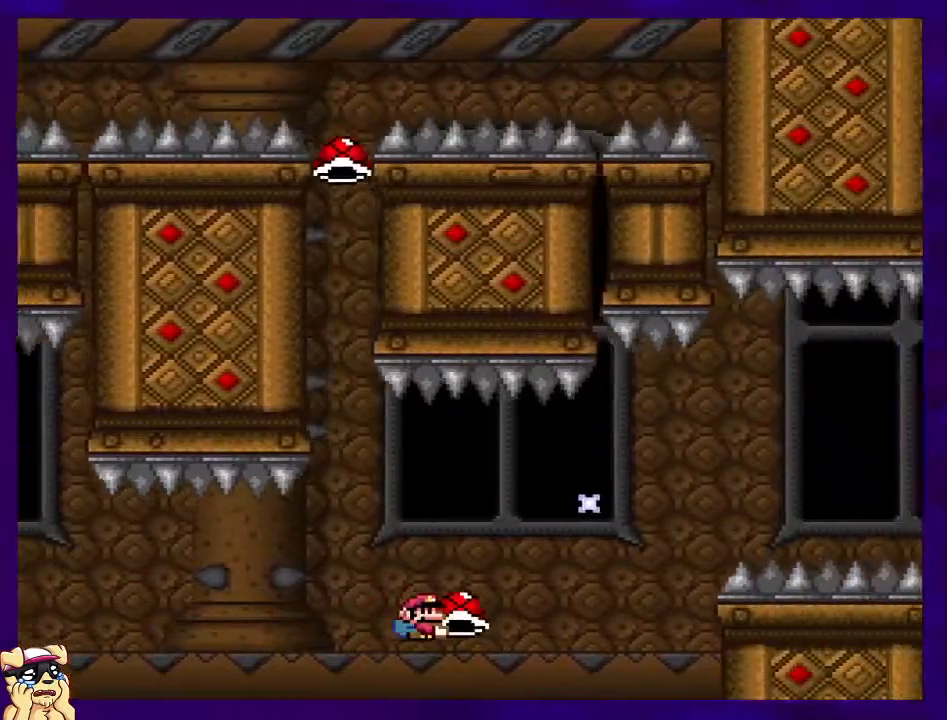
{"buttons": ["B", "X", "DPAD_RIGHT"], "events": [[133, "X", "up"], [217, "X", "down"]]}
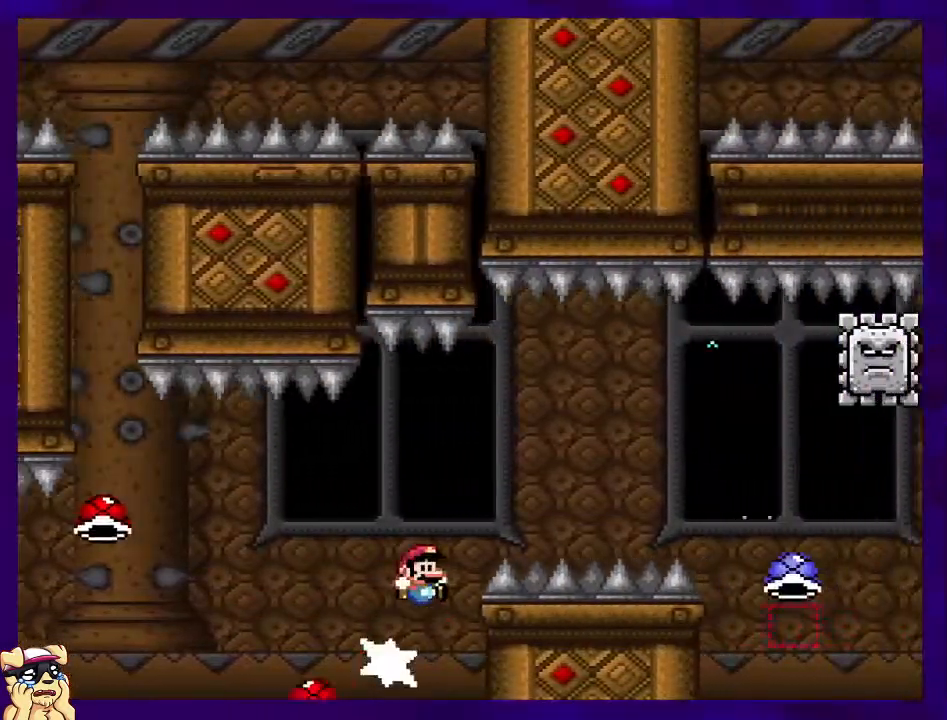
{"buttons": ["X", "DPAD_RIGHT"], "events": [[417, "B", "up"]]}
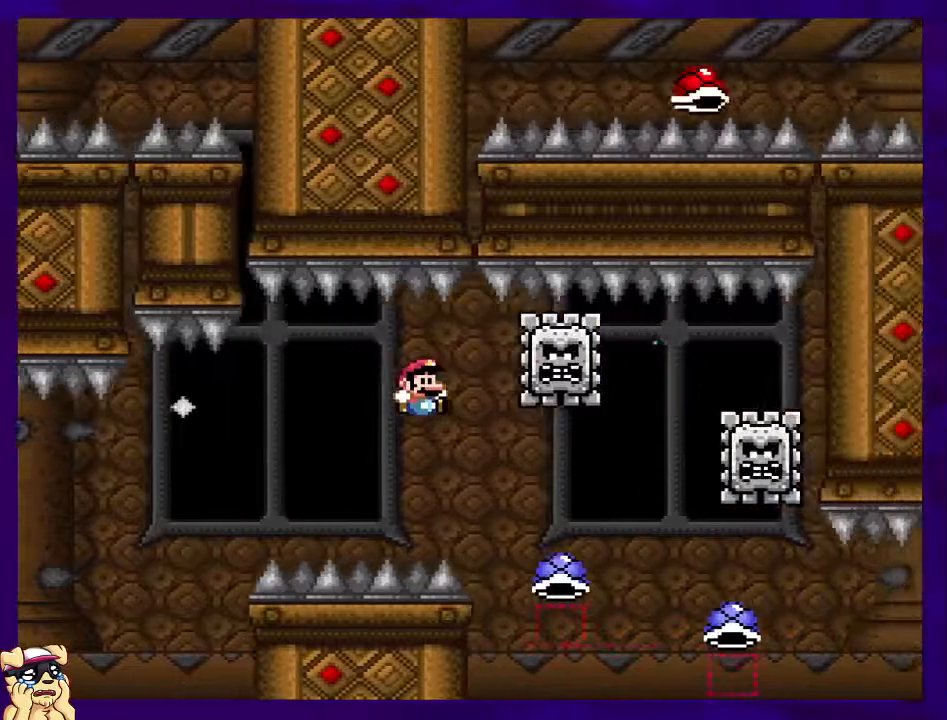
{"buttons": ["A", "X", "DPAD_RIGHT"], "events": [[17, "A", "down"]]}
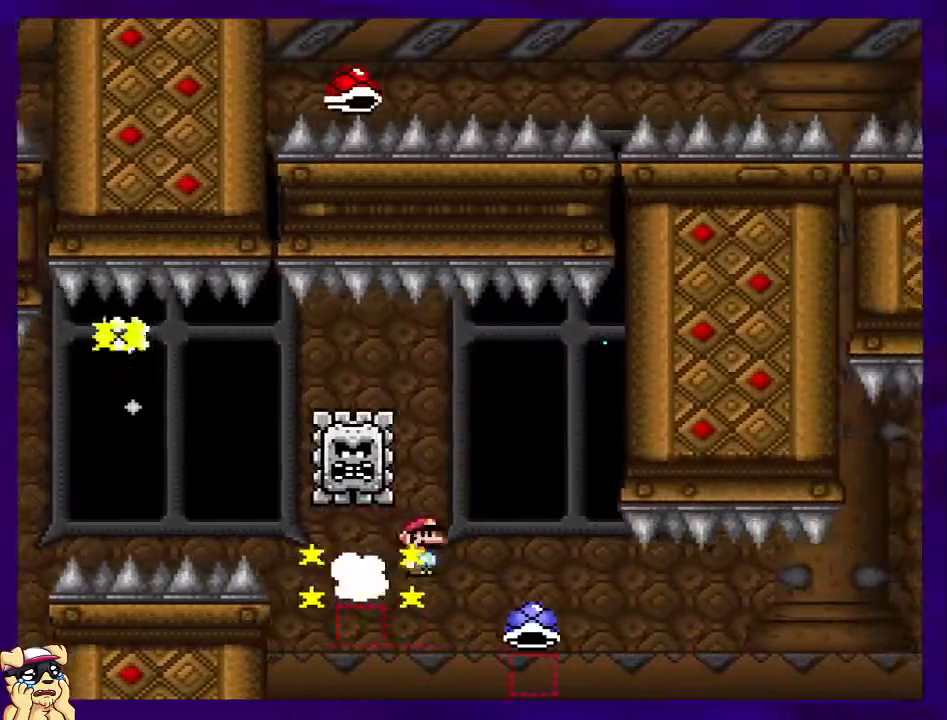
{"buttons": ["B", "X", "DPAD_RIGHT"], "events": [[234, "A", "up"], [267, "B", "down"]]}
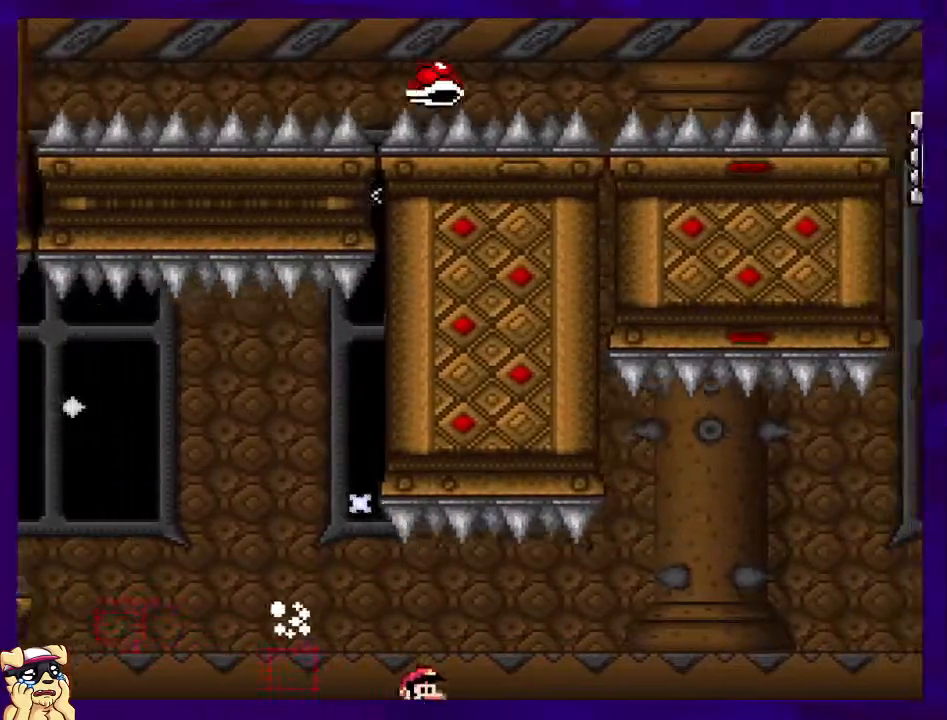
{"buttons": ["B", "X", "DPAD_RIGHT"], "events": []}
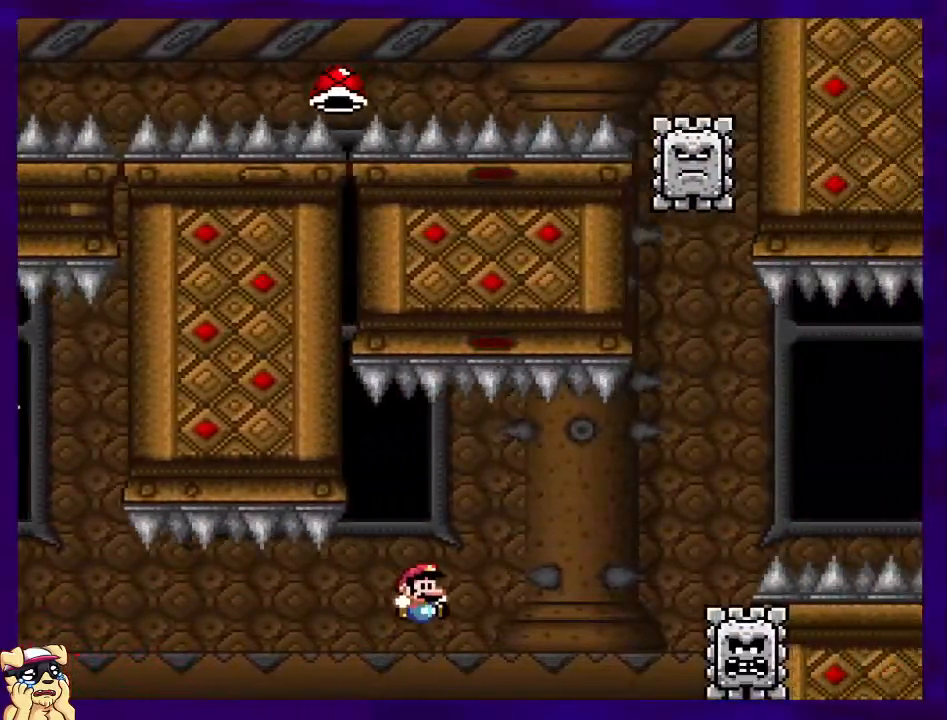
{"buttons": ["A", "X", "DPAD_RIGHT"], "events": [[117, "A", "down"], [167, "B", "up"]]}
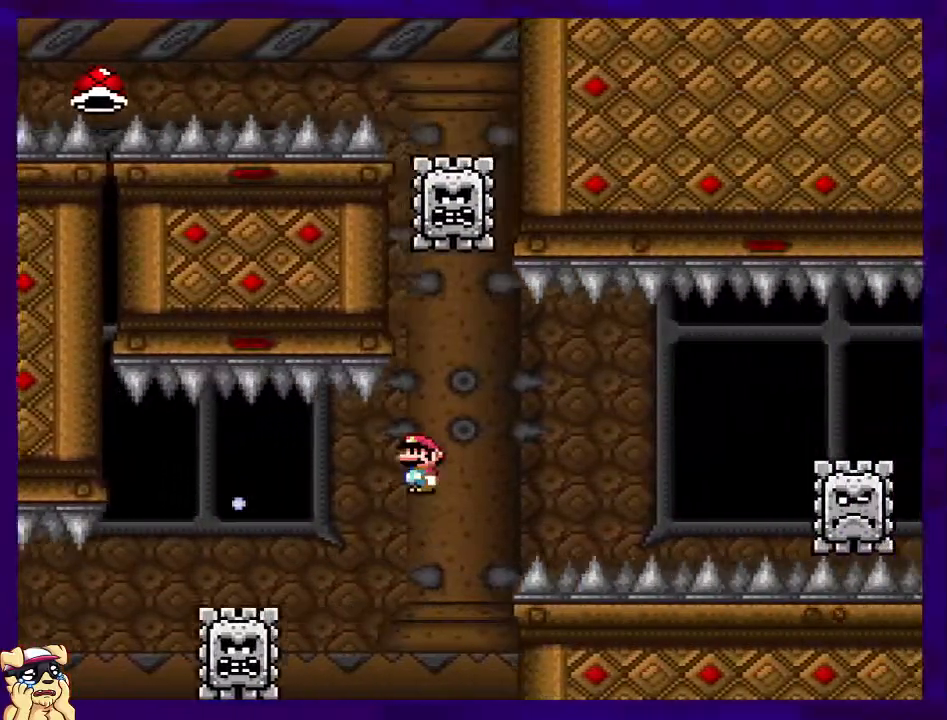
{"buttons": ["X", "DPAD_RIGHT"], "events": [[350, "A", "up"]]}
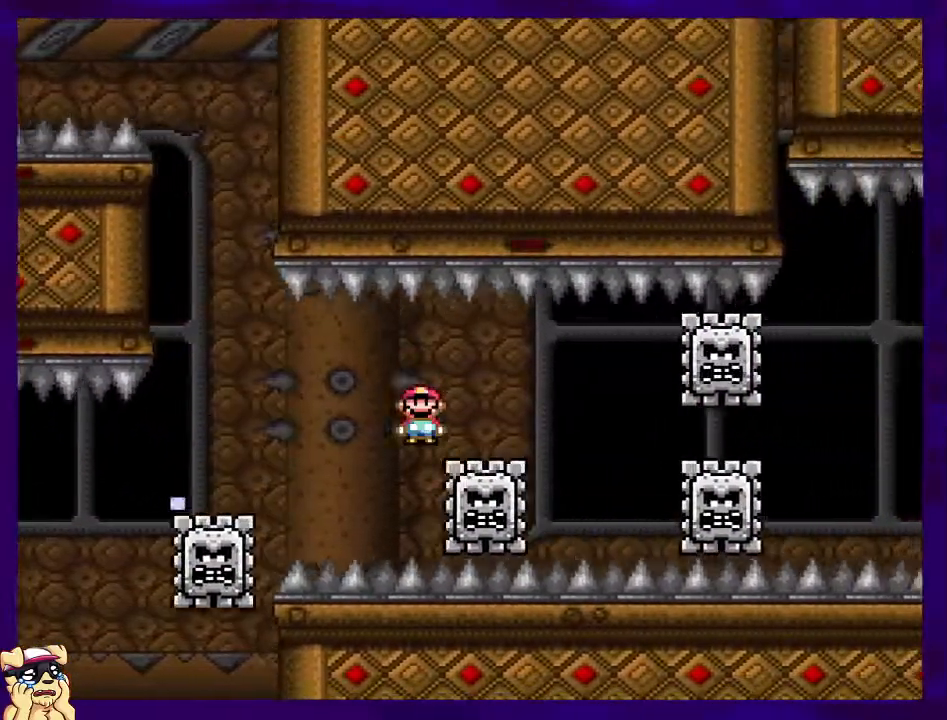
{"buttons": ["X", "DPAD_RIGHT"], "events": []}
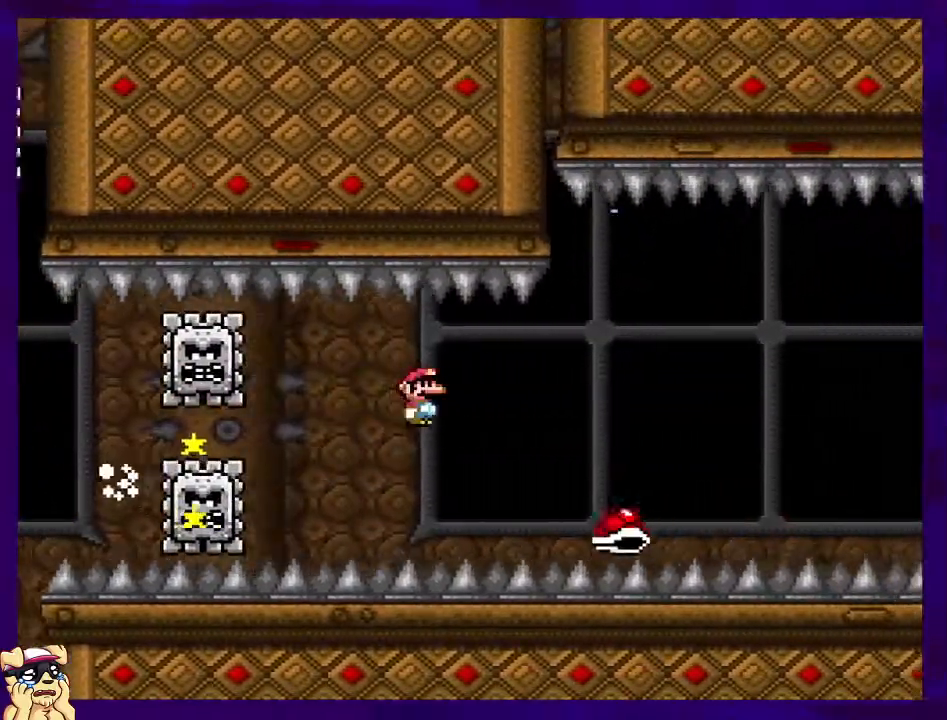
{"buttons": ["X", "DPAD_RIGHT"], "events": [[83, "B", "down"], [484, "B", "up"]]}
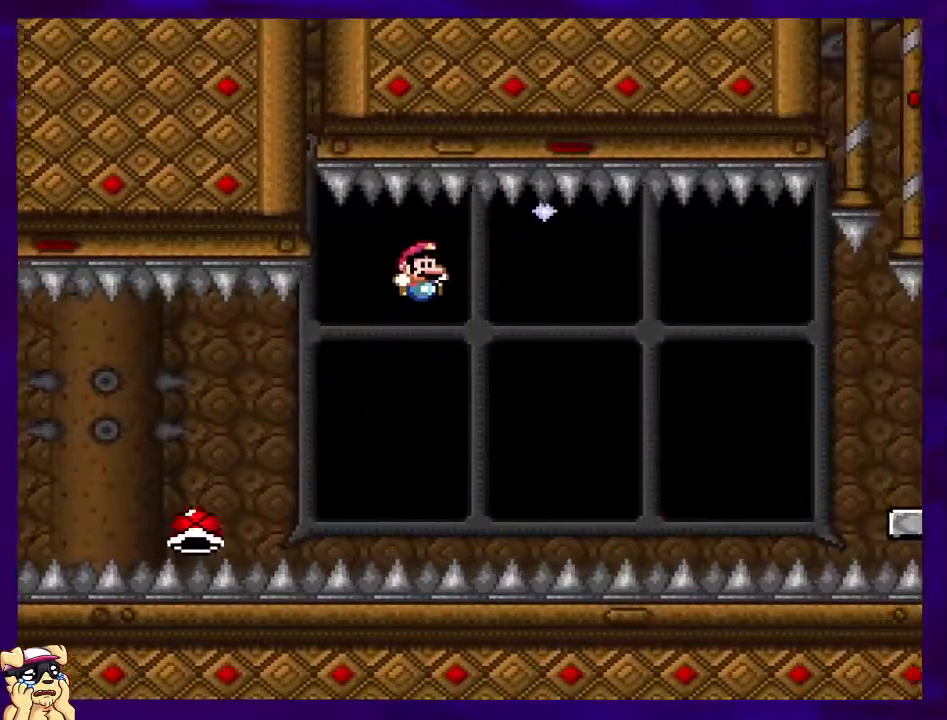
{"buttons": ["B", "X", "DPAD_RIGHT"], "events": [[351, "B", "down"]]}
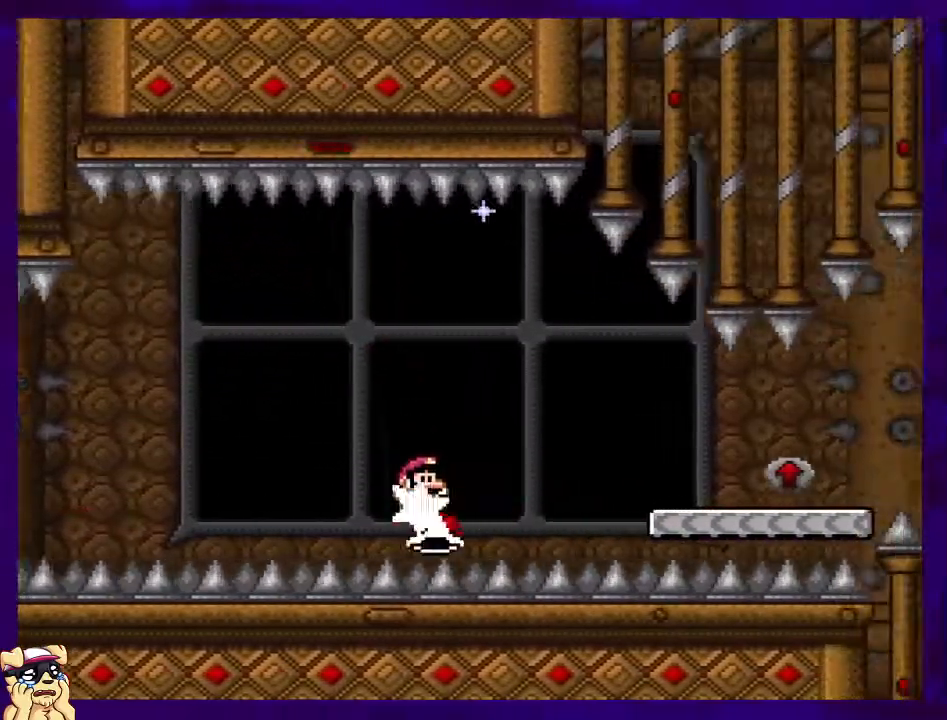
{"buttons": ["X", "DPAD_RIGHT"], "events": [[100, "B", "up"]]}